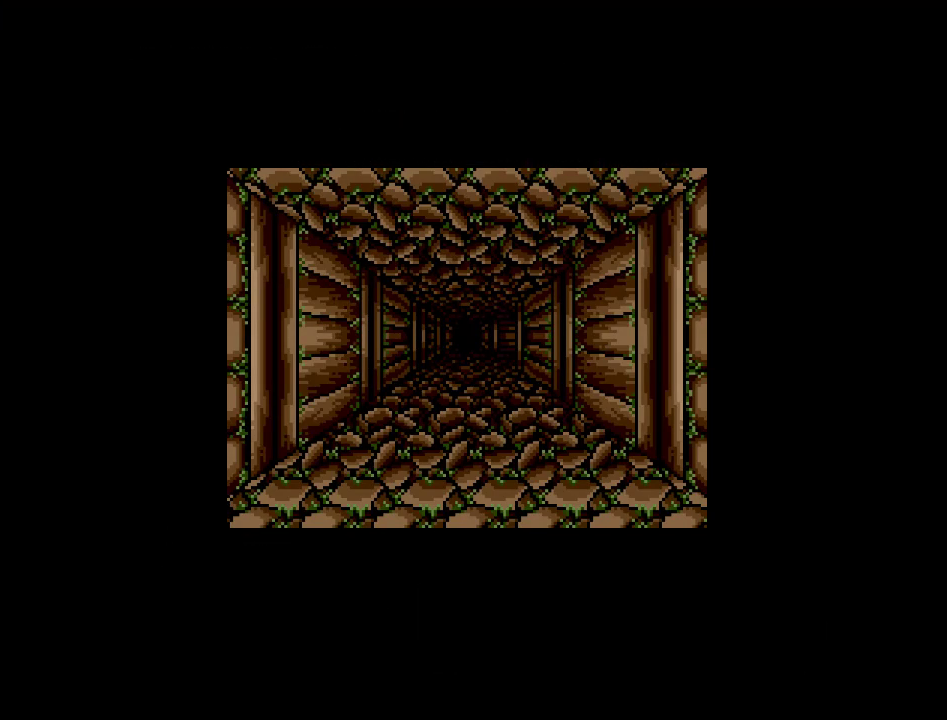
Gameplay with a controller (Nintendo layout); each line is a JSON object with the inputs held at the frame after it. "events" lists button and stick changes between this image and that frame as [ms after this image, input, new state], when the widget could be followed in between. Not read: A B L3 R3 X Y other_buttons.
{"buttons": [], "events": [[300, "DPAD_UP", "down"], [467, "DPAD_UP", "up"]]}
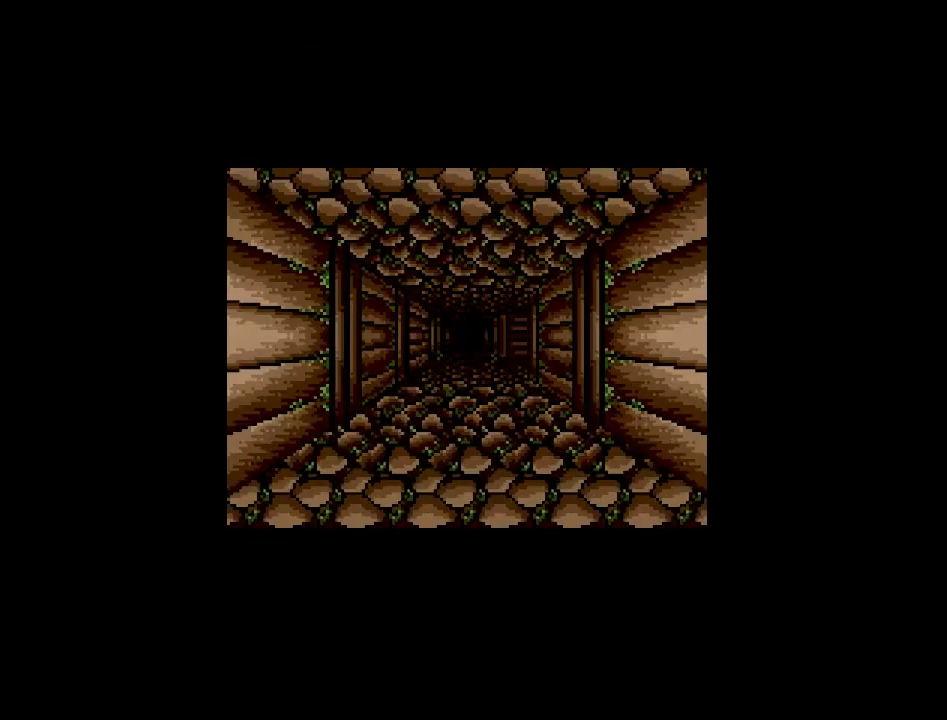
{"buttons": [], "events": []}
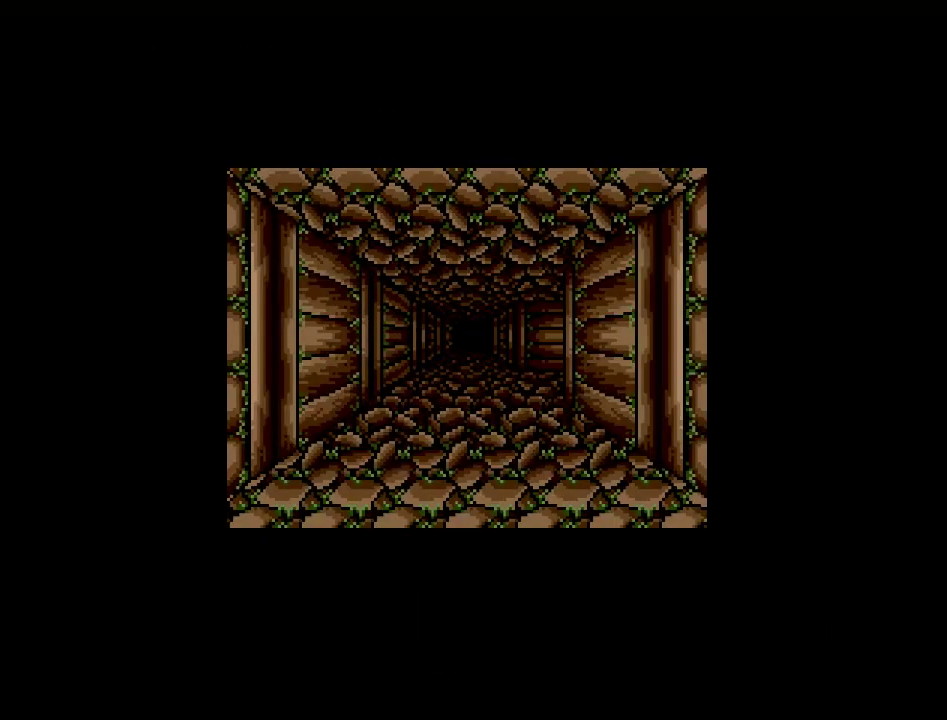
{"buttons": [], "events": [[283, "DPAD_UP", "down"], [417, "DPAD_UP", "up"]]}
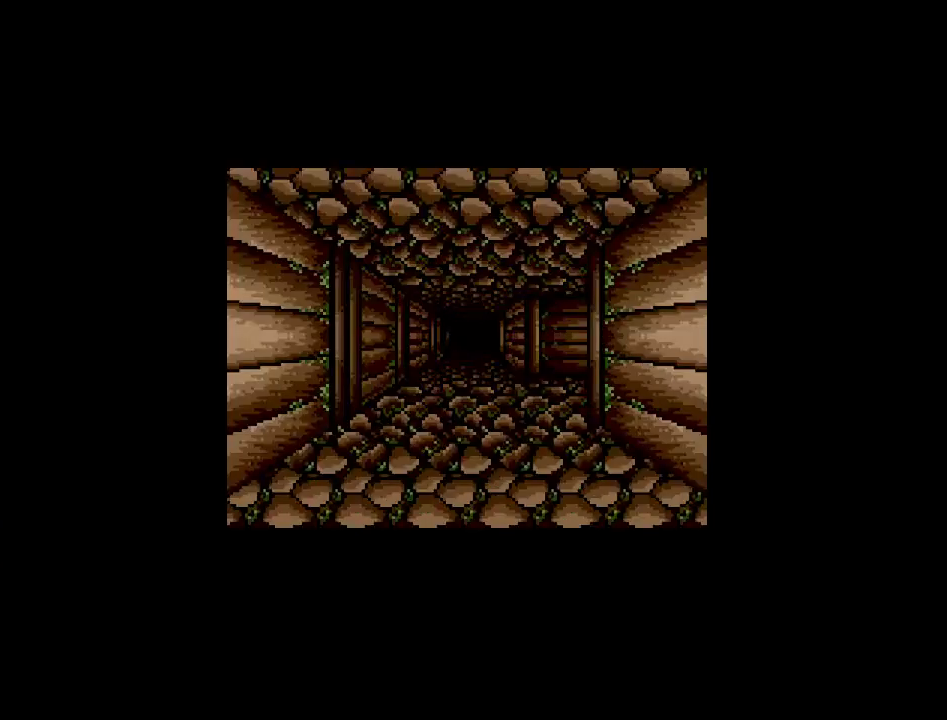
{"buttons": [], "events": []}
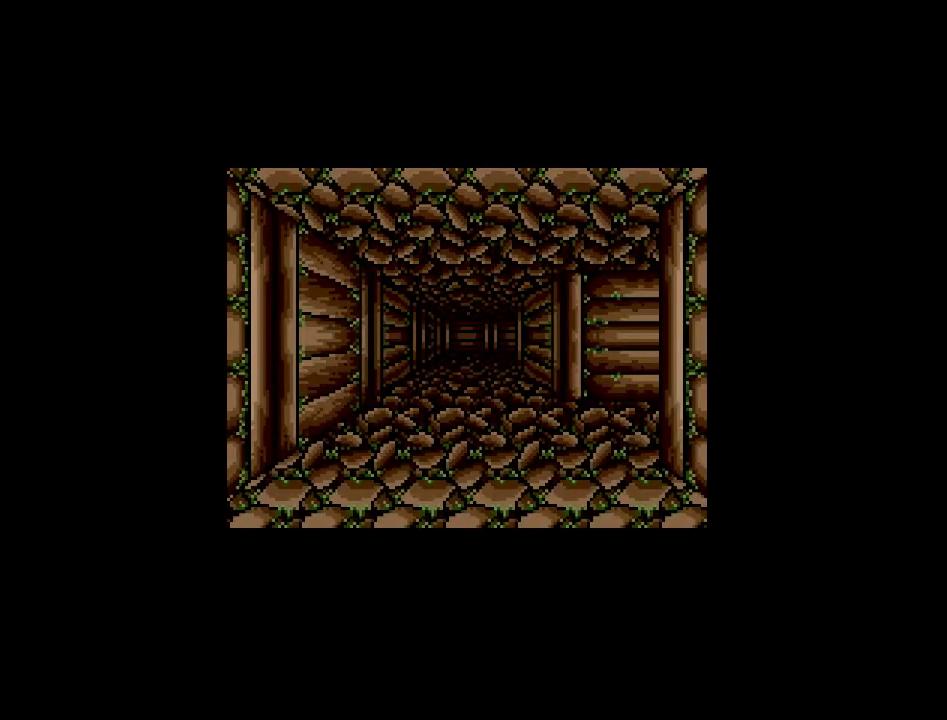
{"buttons": [], "events": []}
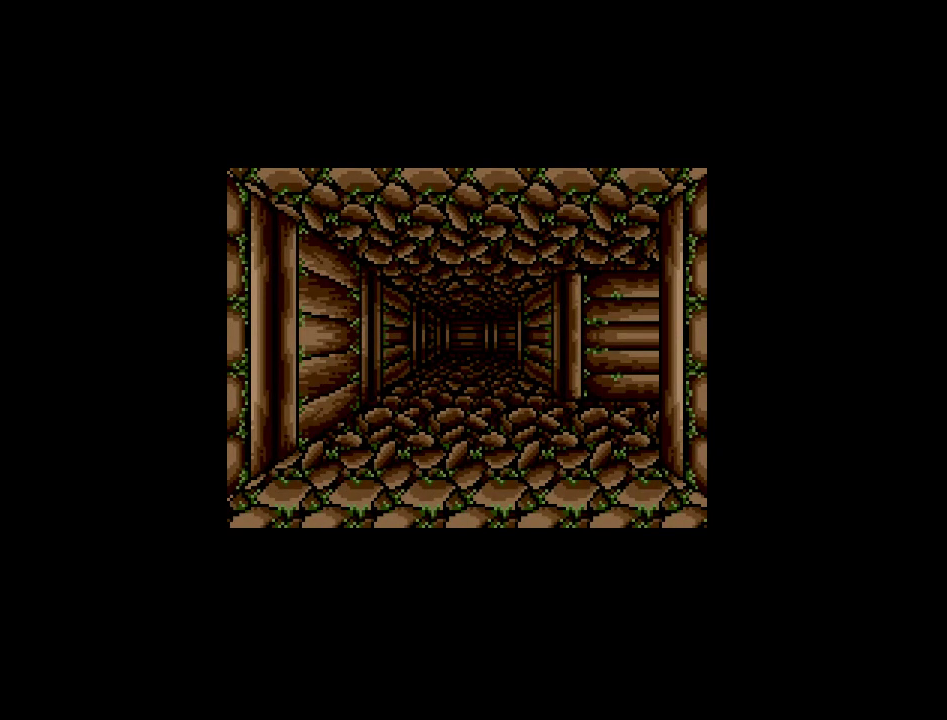
{"buttons": [], "events": []}
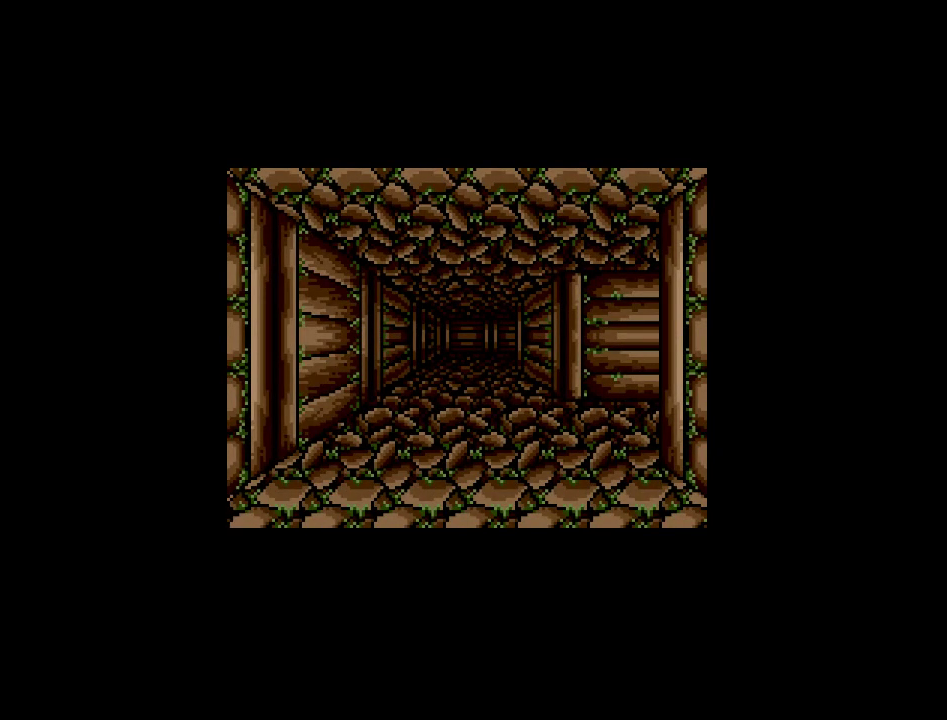
{"buttons": [], "events": []}
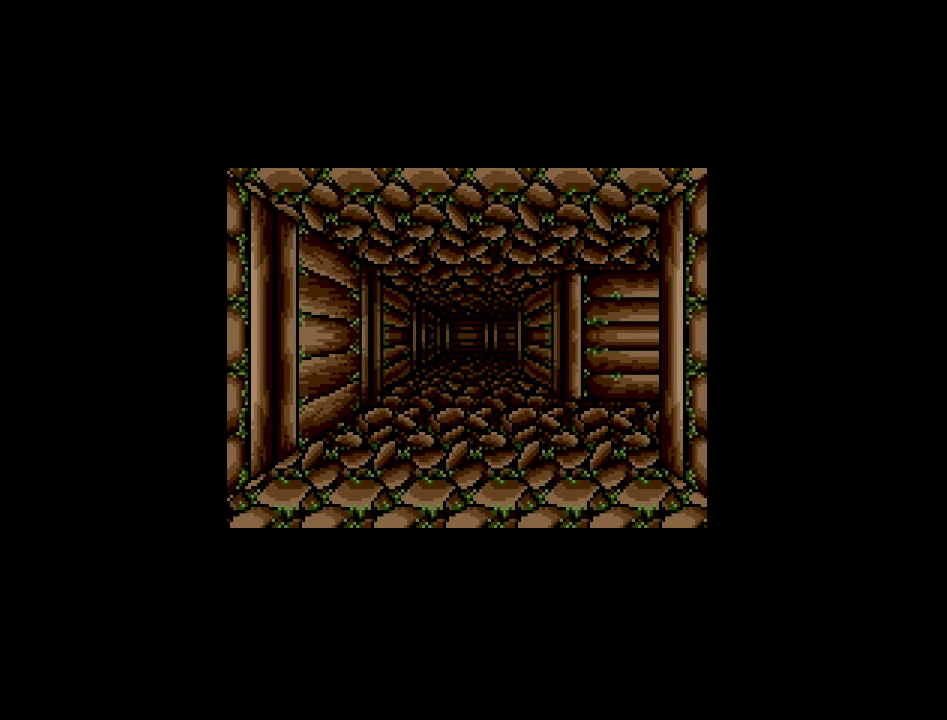
{"buttons": [], "events": []}
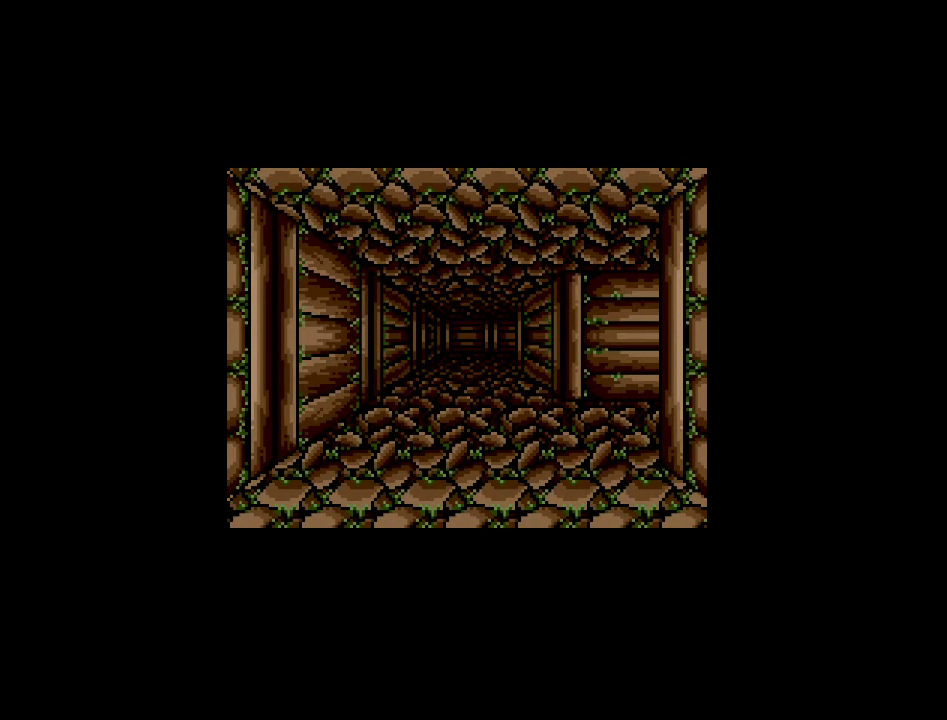
{"buttons": [], "events": []}
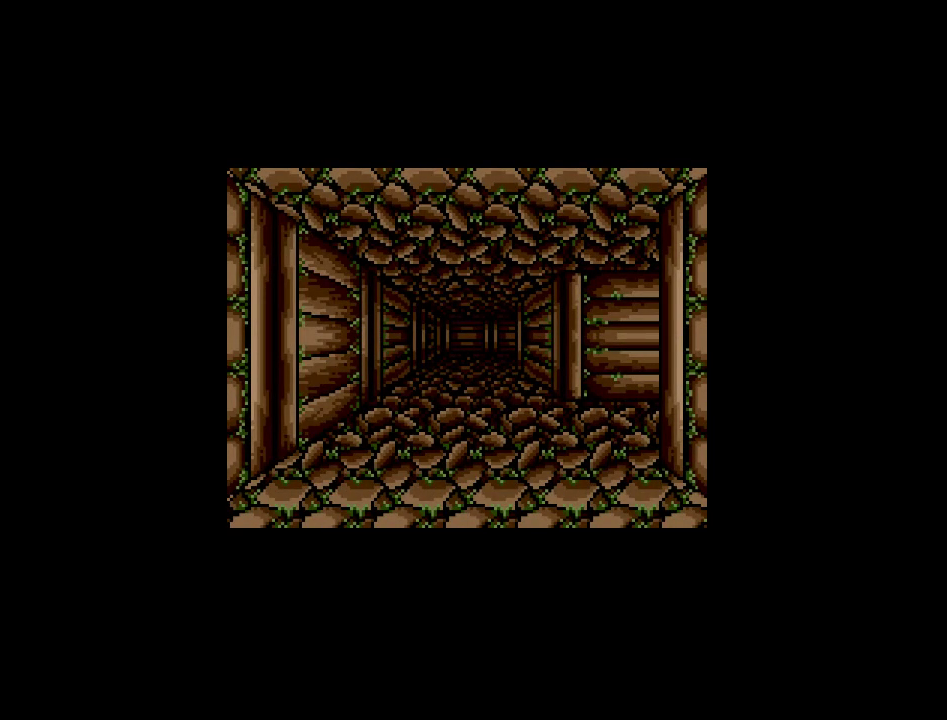
{"buttons": [], "events": []}
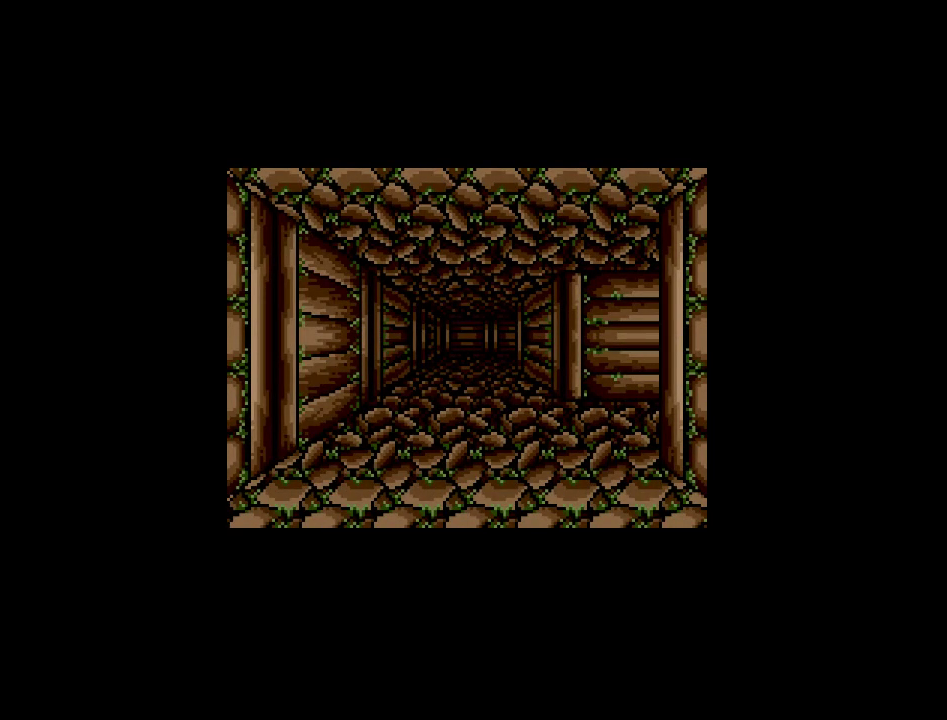
{"buttons": [], "events": []}
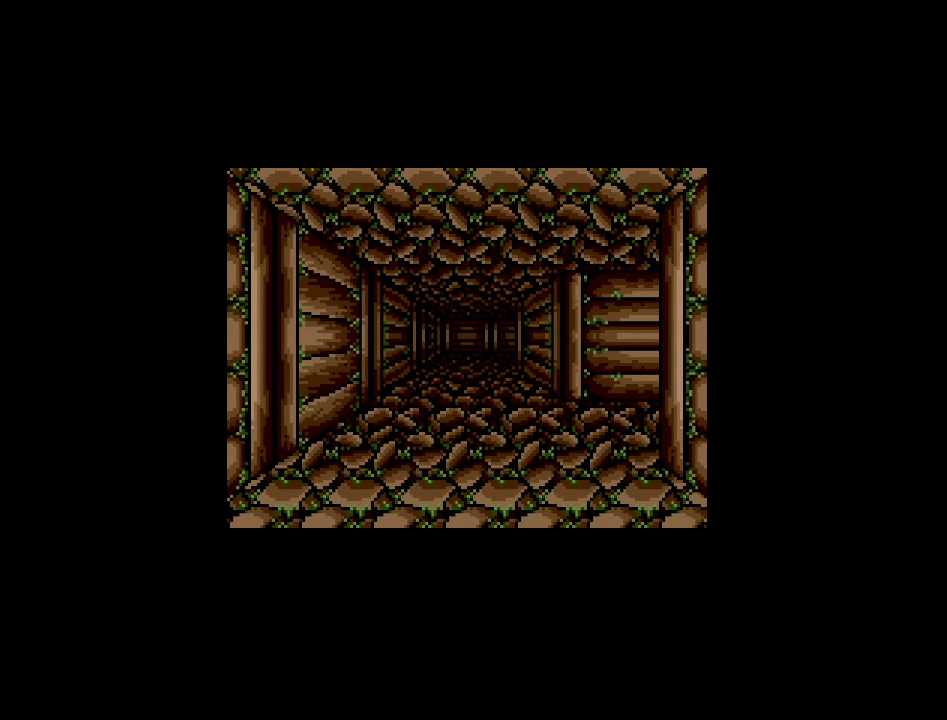
{"buttons": [], "events": []}
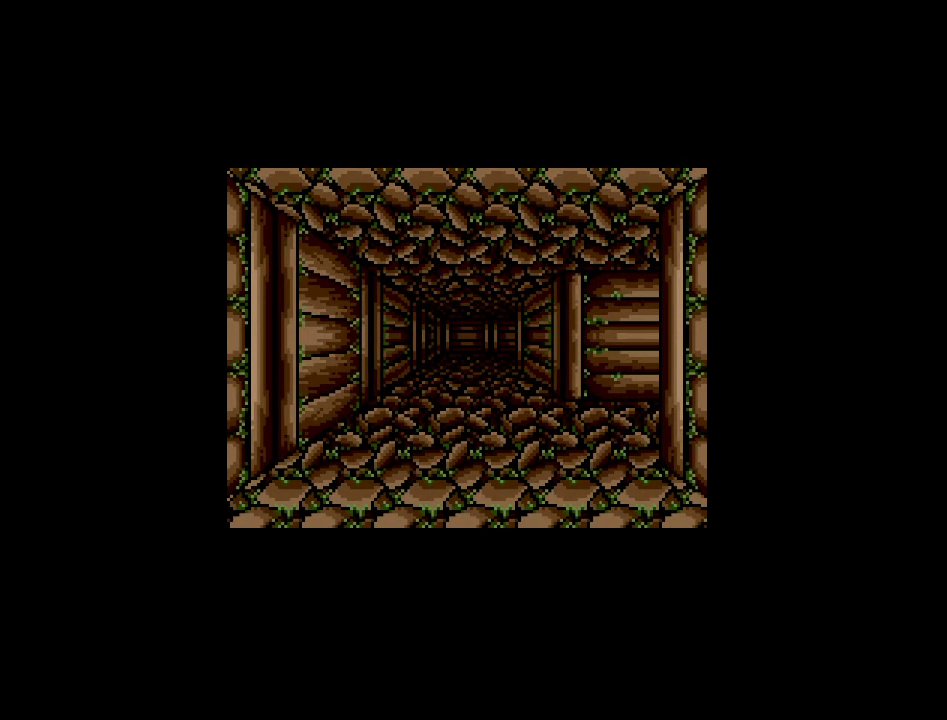
{"buttons": [], "events": []}
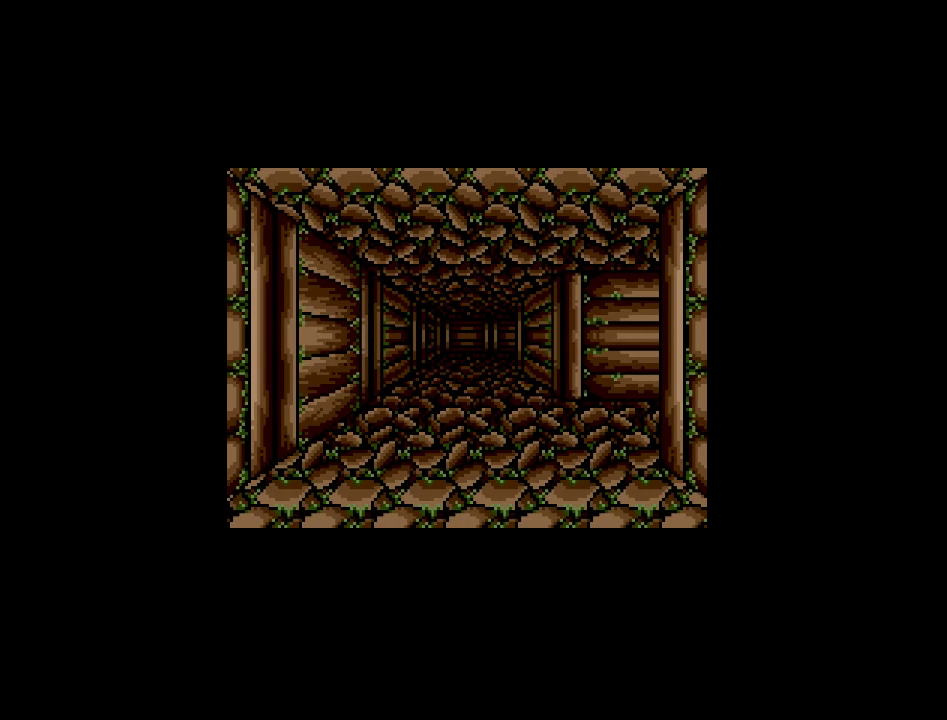
{"buttons": [], "events": [[333, "DPAD_UP", "down"], [500, "DPAD_UP", "up"]]}
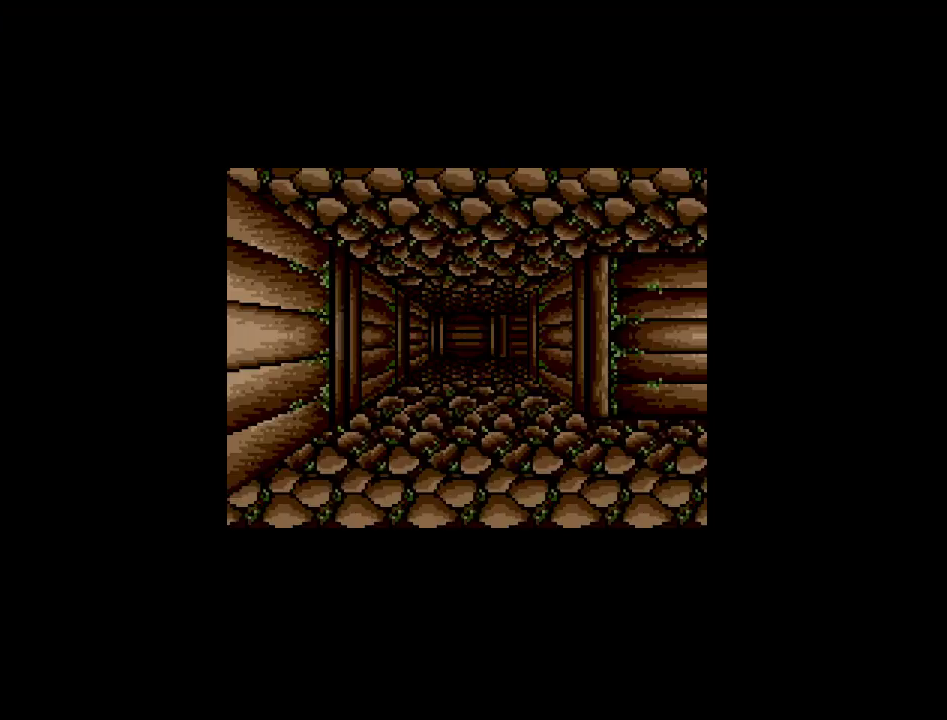
{"buttons": [], "events": []}
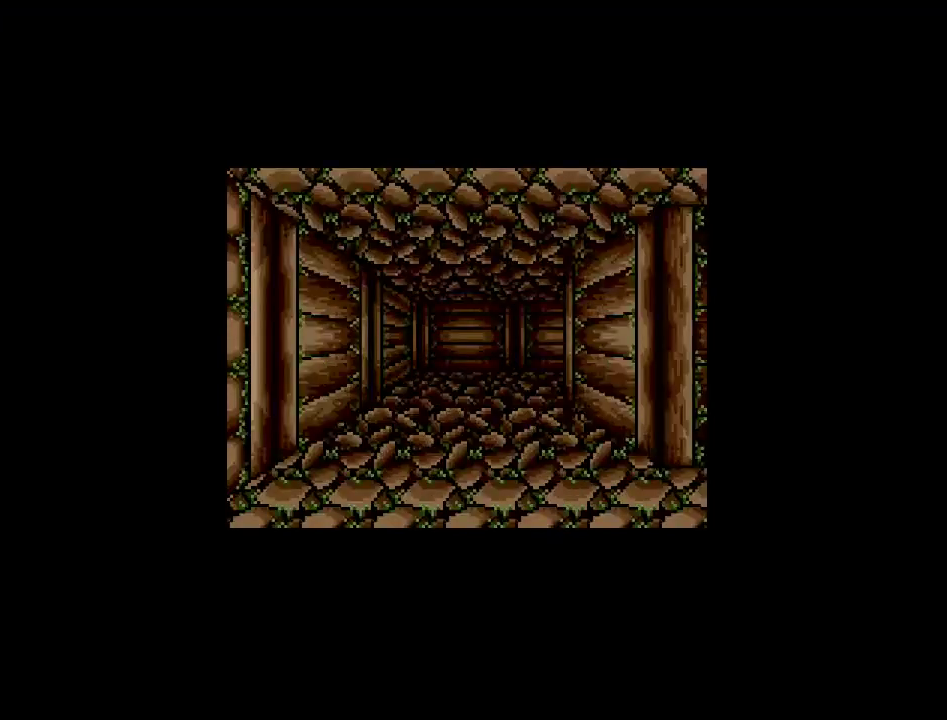
{"buttons": ["DPAD_RIGHT"], "events": [[383, "DPAD_RIGHT", "down"]]}
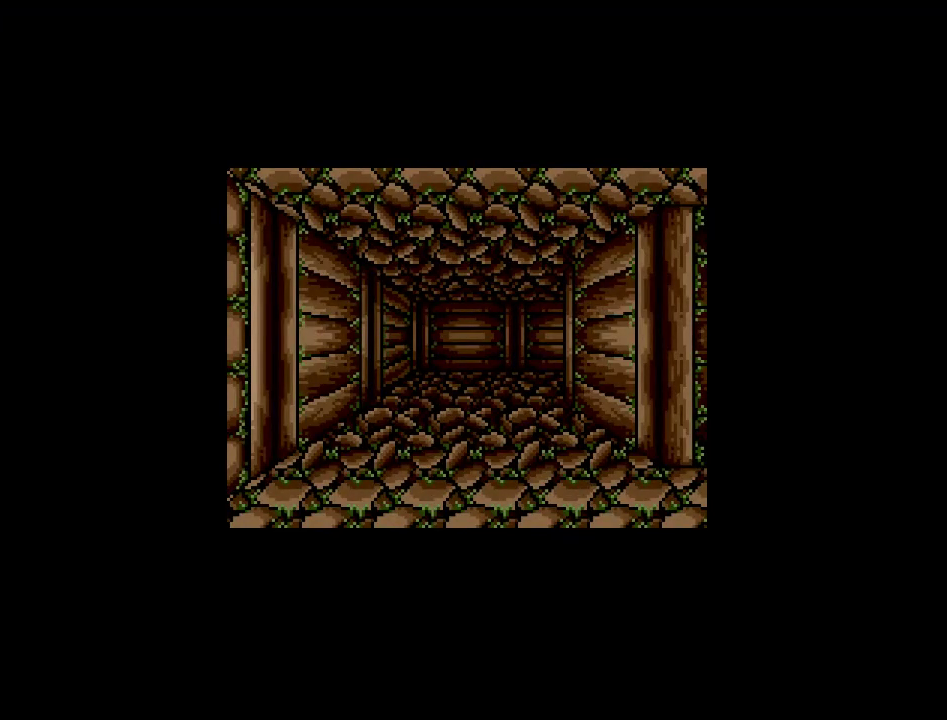
{"buttons": [], "events": [[50, "DPAD_RIGHT", "up"]]}